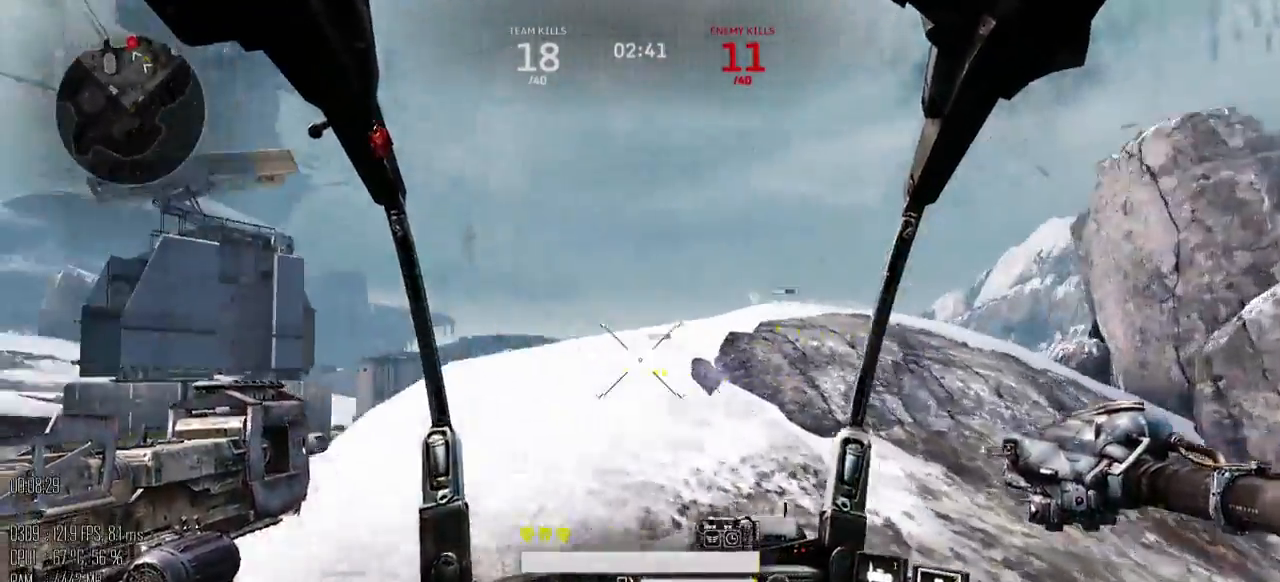
Gameplay with keyboard and mouse; each line is a JSON object with the keys and mouse buttons held at the frame after it. "events" lists presses ("down") and releases ("up") of ".", "/", "0", "1", "2", "3", "4", "5", "6", "7", "8", "9", "a", "alt_l", "alt_r", "b", "backslash", "backspace", "c", "caps_lock", "comma", "ctrl", "d", "e", "equals", "escape", "f", "g", "h", "i", "j", "k", "l", "lbracket", "m", "minus", "n", "o", "p", "q", "quote", "r", "rbracket", "return", "s", "semicolon", "shift_l", "shift_r", "space", "super", "t", "tab", "u", "v", "w", "x", "y", "z", "mouse_left", "mouse_right", "mouse_mb4" and "mouse_mb5" between this image and that frame as [ms after this image, input, new state], when the widget could be followed in between. "mouse_left", "mouse_right", "mouse_mb4", "mouse_mb5" = the "left", "right", "mb4", "mb5" buttons of the "mouse" list. No other keys are recorded. Not read: mouse_move.
{"keys": ["a", "w"], "mouse": [], "events": []}
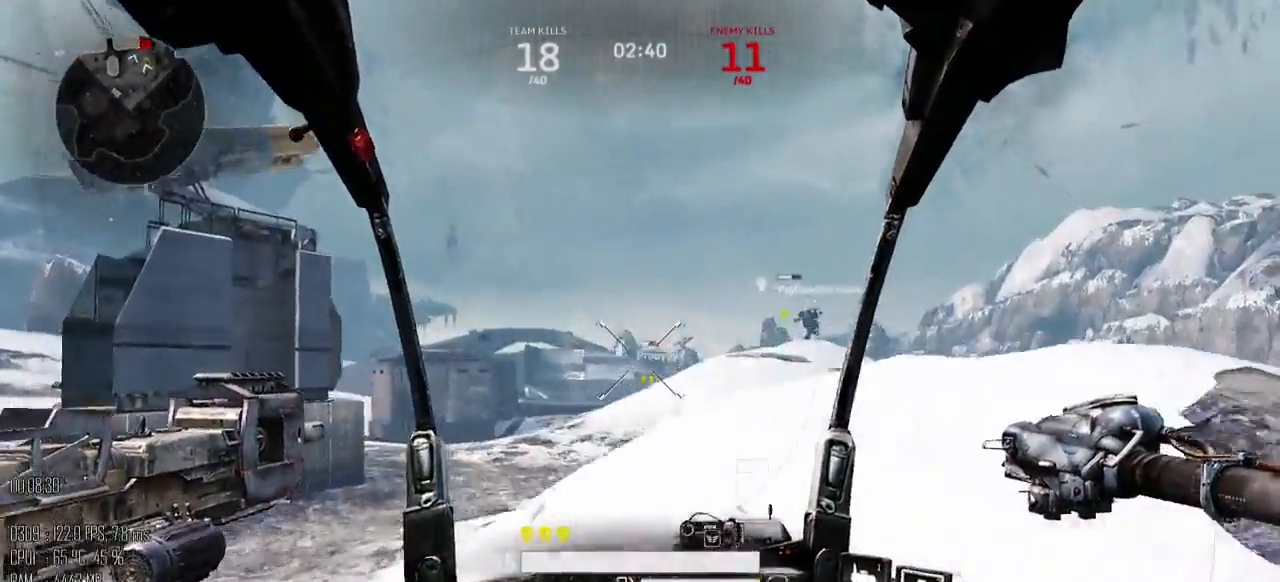
{"keys": ["a"], "mouse": [], "events": [[217, "w", "up"]]}
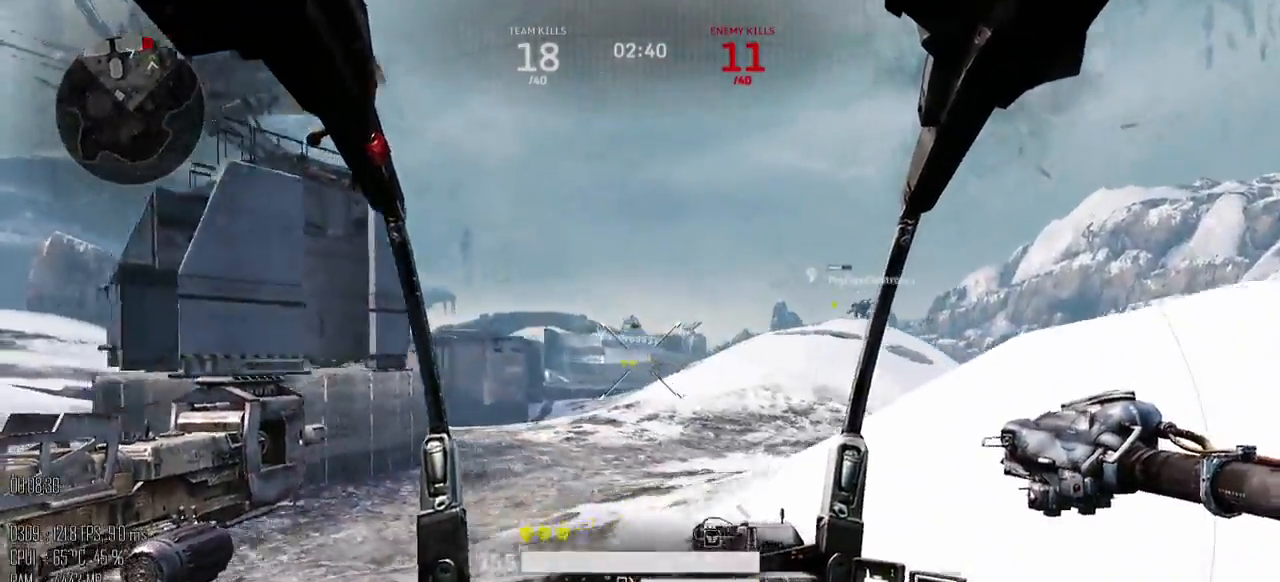
{"keys": ["a", "w"], "mouse": [], "events": [[167, "w", "down"]]}
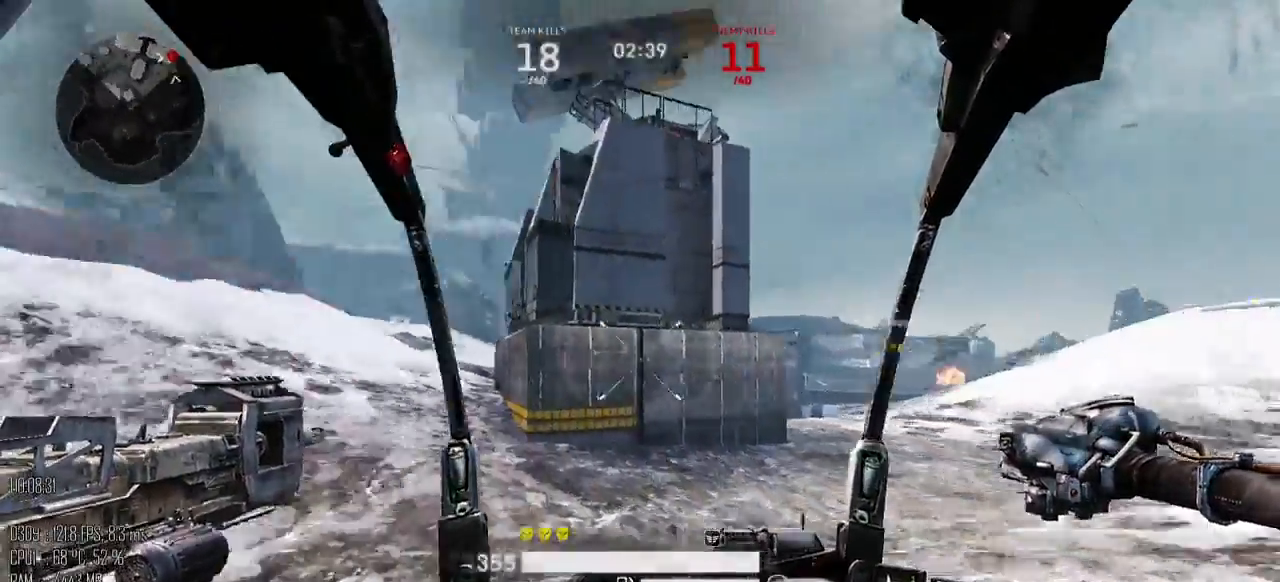
{"keys": ["w"], "mouse": [], "events": [[217, "a", "up"]]}
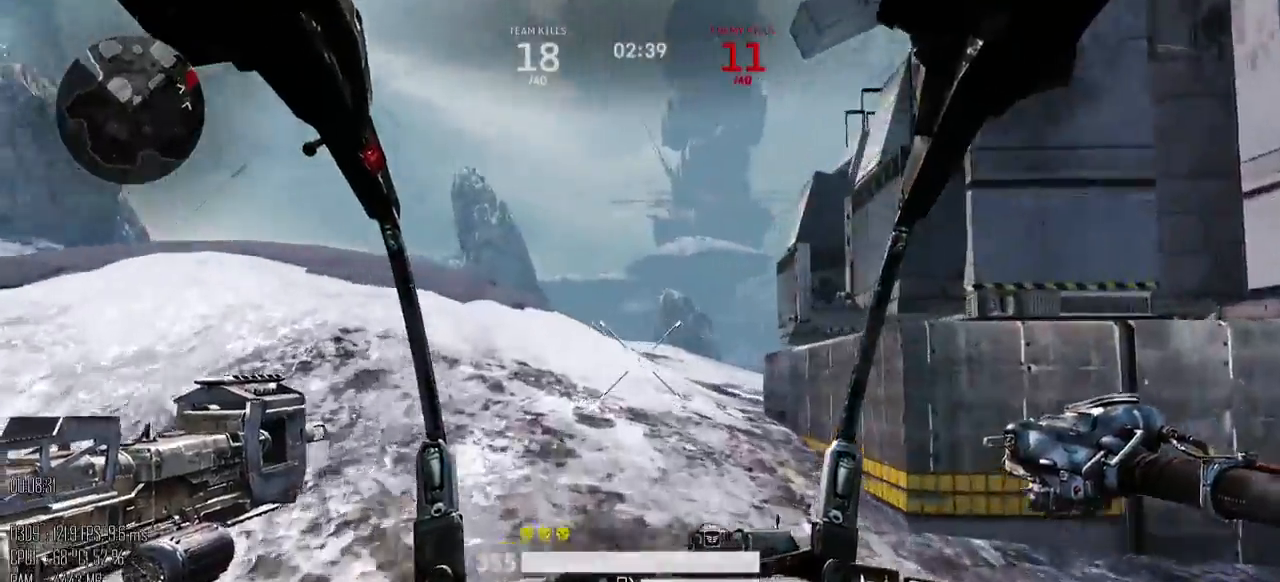
{"keys": ["a", "w"], "mouse": [], "events": [[317, "a", "down"]]}
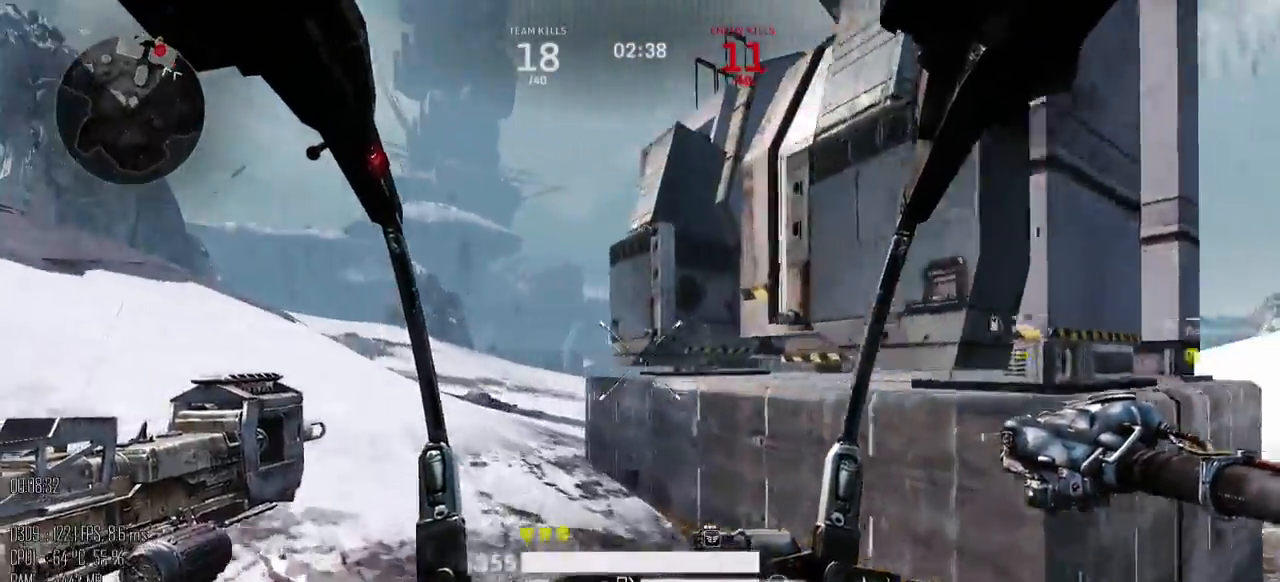
{"keys": ["a"], "mouse": [], "events": [[417, "w", "up"]]}
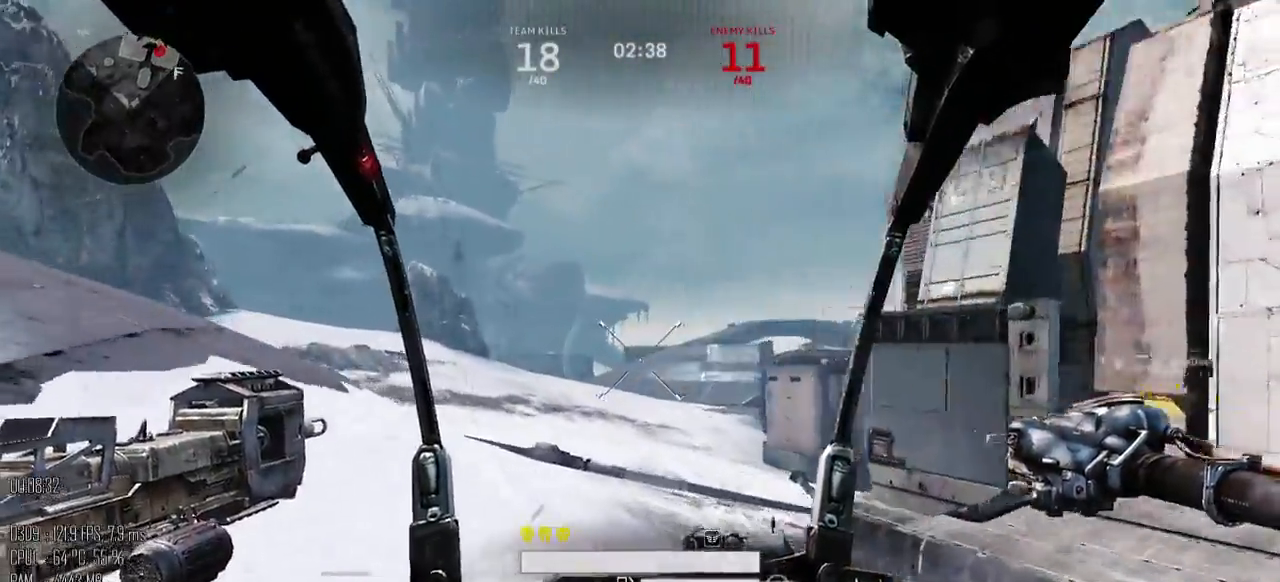
{"keys": ["a", "shift_l"], "mouse": [], "events": [[467, "shift_l", "down"]]}
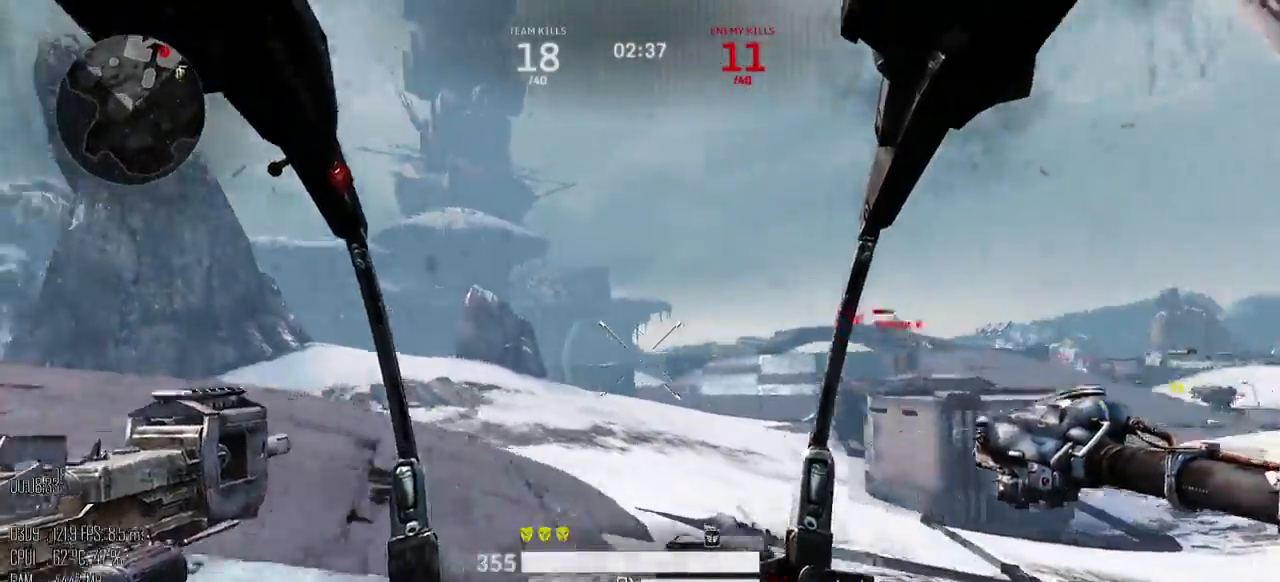
{"keys": ["a", "w"], "mouse": [], "events": [[34, "shift_l", "up"], [350, "w", "down"]]}
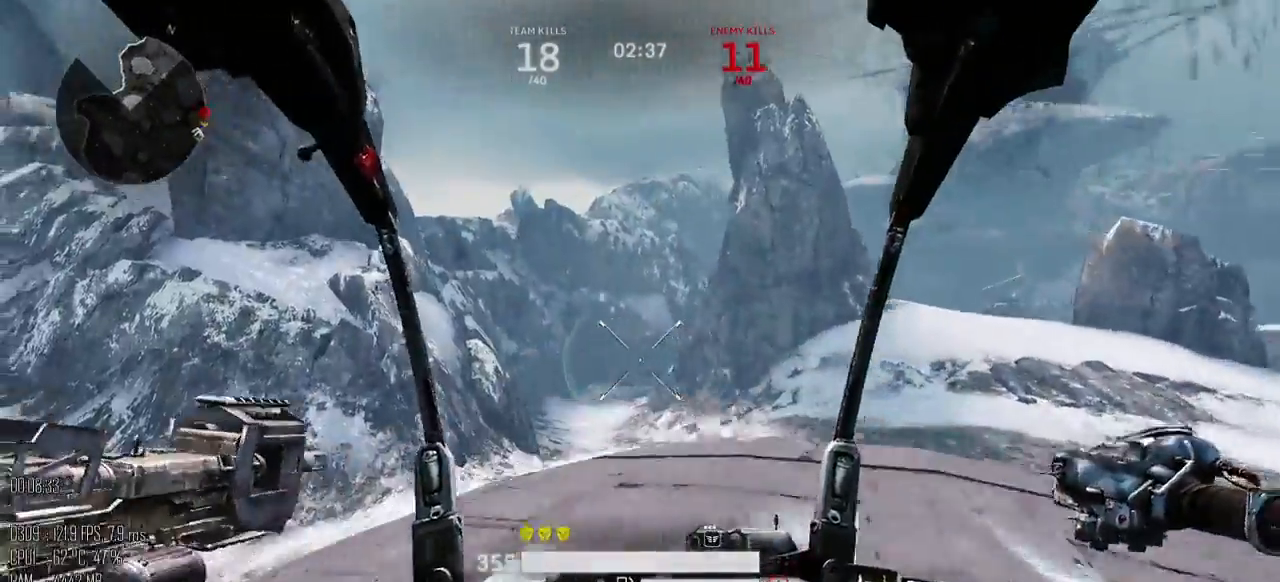
{"keys": ["a"], "mouse": ["left"], "events": [[467, "mouse_left", "down"], [500, "w", "up"]]}
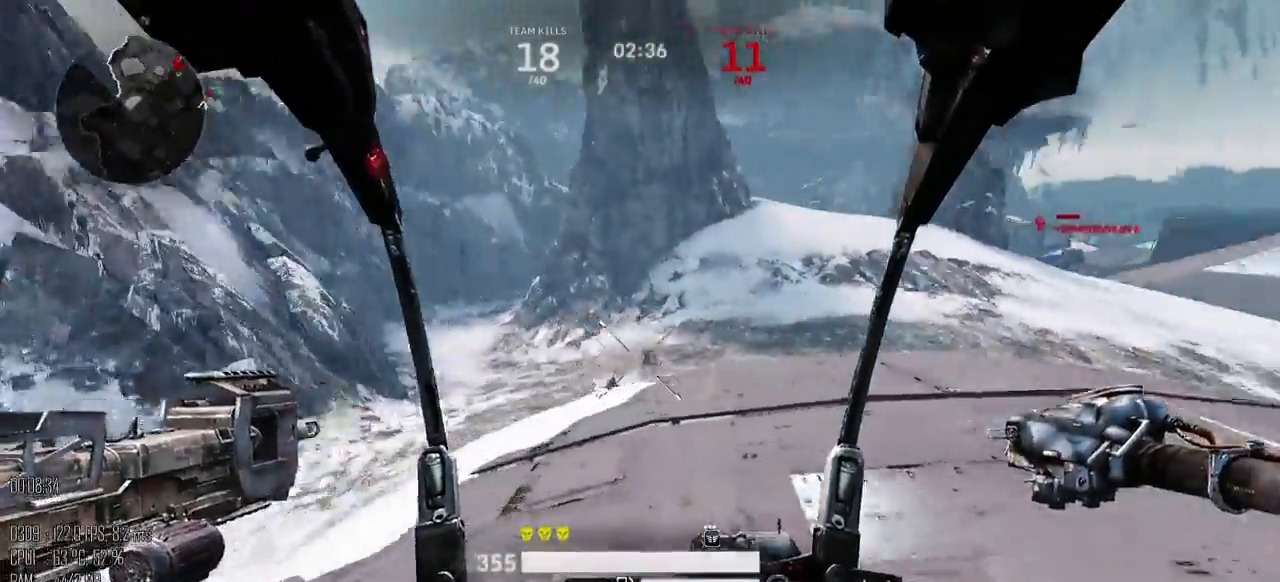
{"keys": ["a", "w"], "mouse": ["left"], "events": [[84, "shift_l", "down"], [184, "shift_l", "up"], [350, "w", "down"]]}
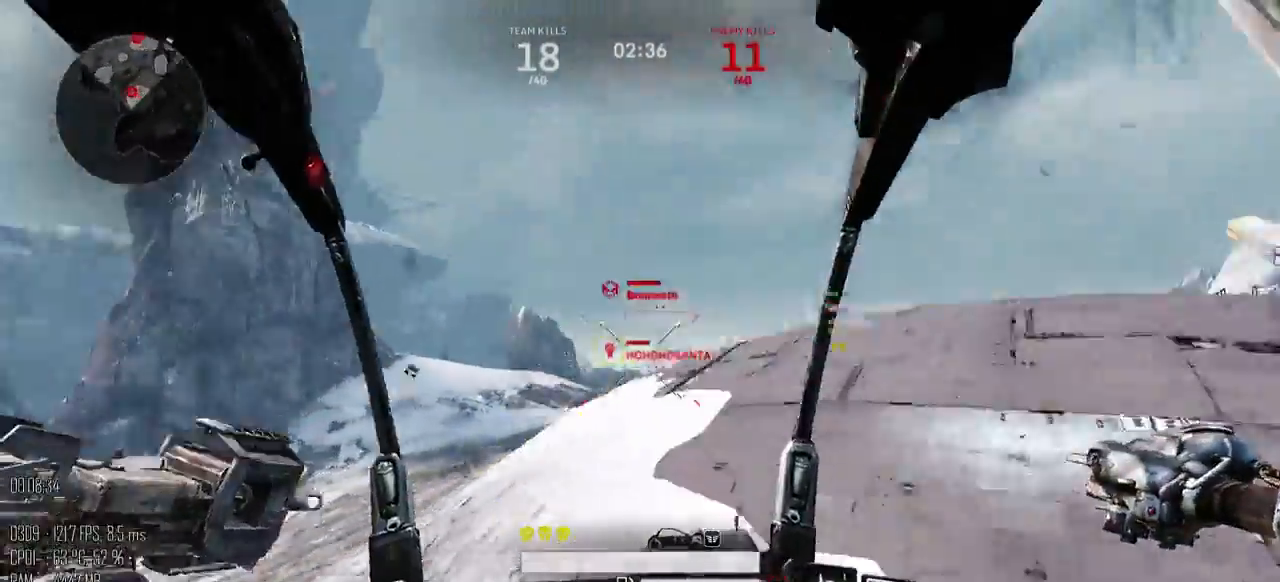
{"keys": ["d", "w"], "mouse": ["left"], "events": [[67, "mouse_right", "down"], [100, "mouse_right", "up"], [234, "a", "up"], [234, "d", "down"], [417, "mouse_right", "down"], [450, "mouse_right", "up"]]}
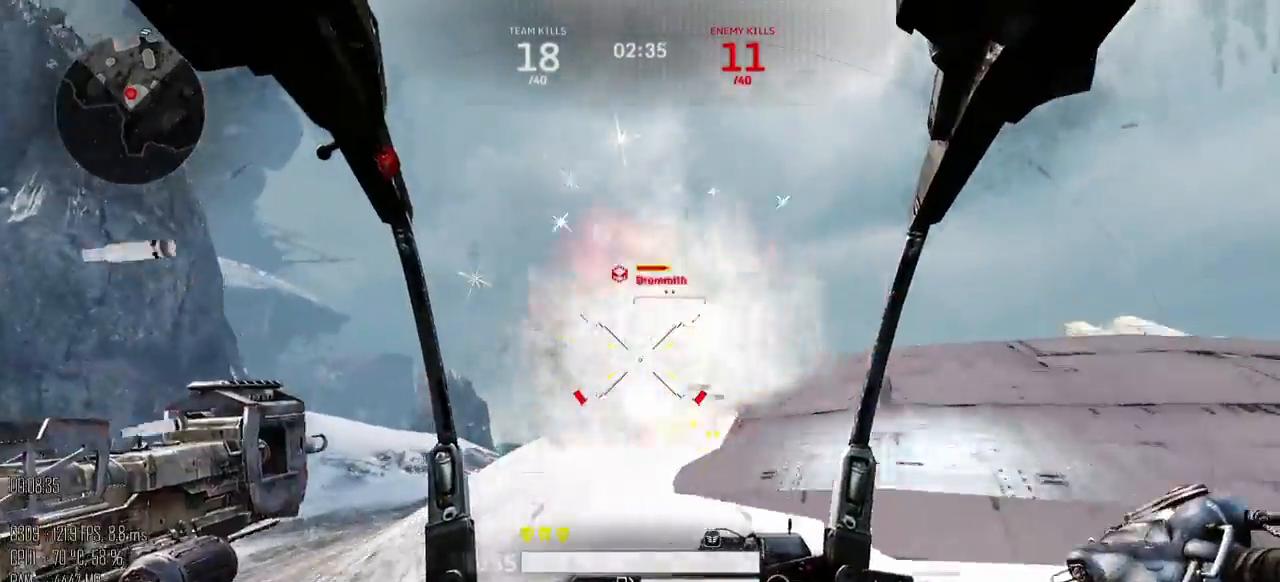
{"keys": ["d"], "mouse": ["left"], "events": [[267, "w", "up"]]}
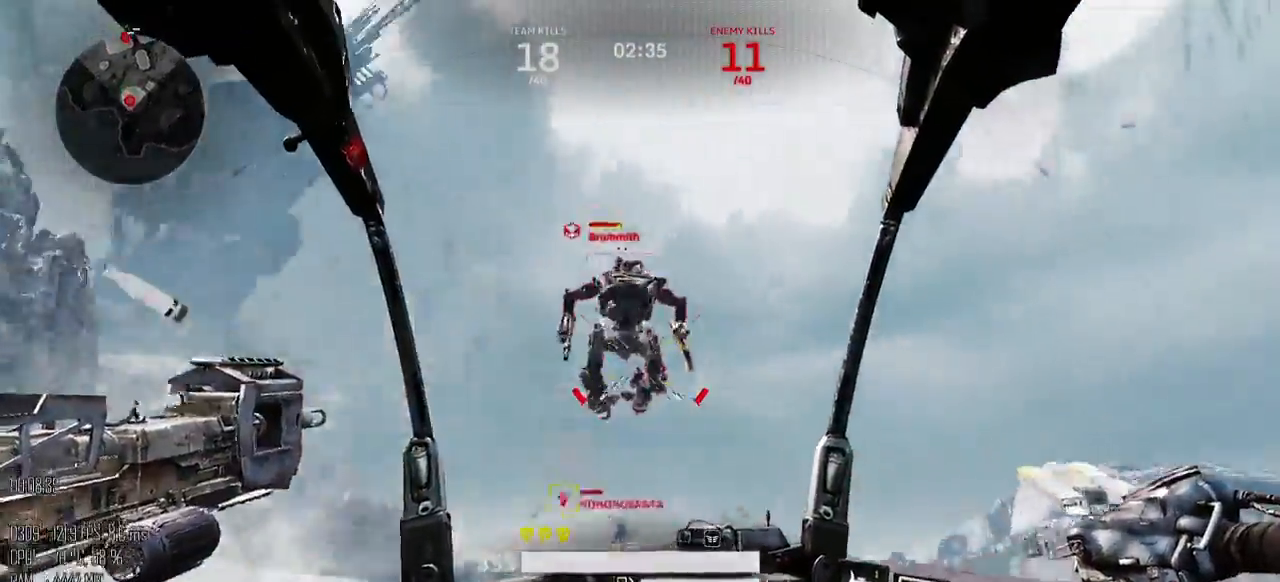
{"keys": ["d"], "mouse": ["left"], "events": [[217, "a", "down"], [284, "a", "up"], [317, "shift_l", "down"], [434, "shift_l", "up"]]}
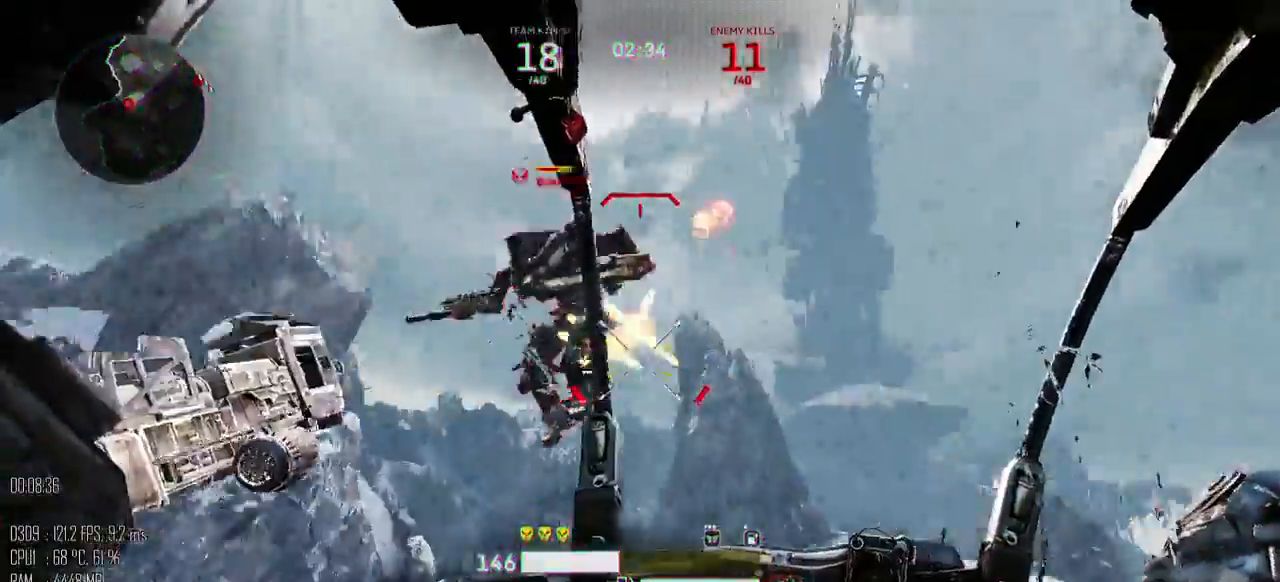
{"keys": ["a"], "mouse": ["left"], "events": [[217, "s", "down"], [300, "a", "down"], [450, "d", "up"], [450, "s", "up"]]}
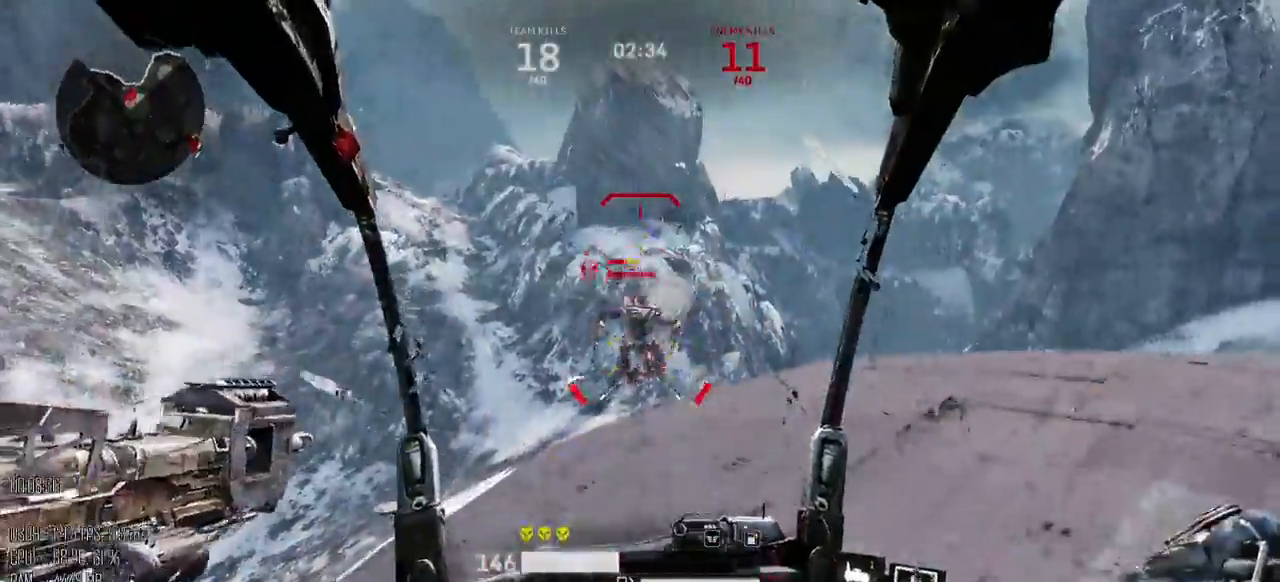
{"keys": ["a"], "mouse": ["left"], "events": [[50, "w", "down"], [117, "shift_l", "down"], [150, "space", "down"], [217, "shift_l", "up"], [317, "w", "up"], [434, "space", "up"]]}
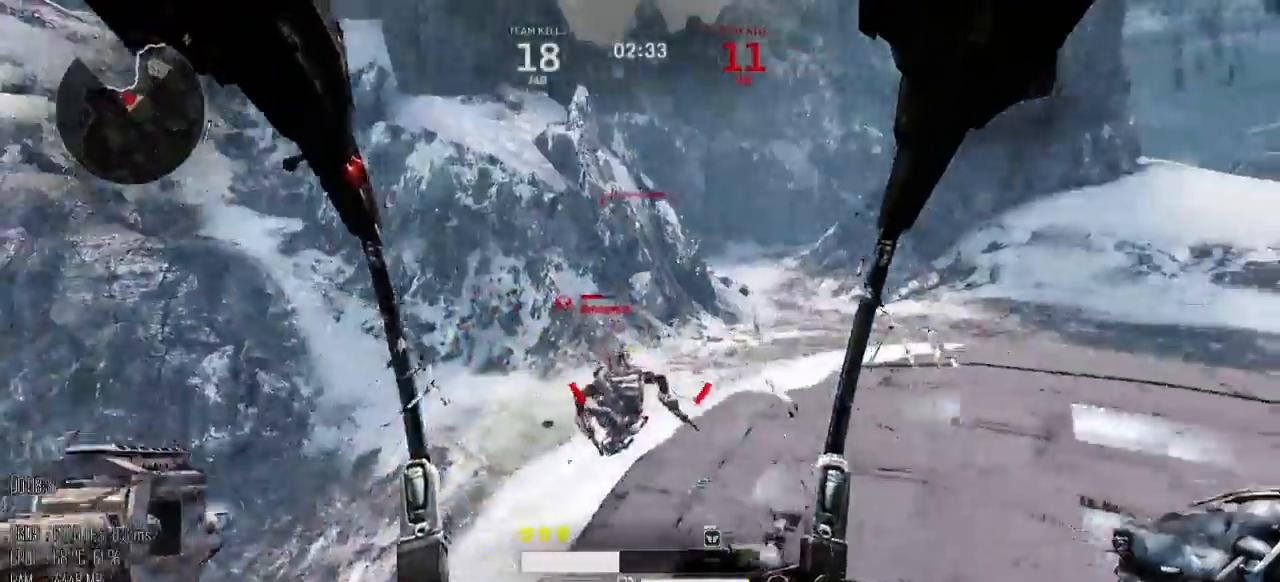
{"keys": ["a", "s", "space"], "mouse": ["left"], "events": [[34, "f", "down"], [117, "f", "up"], [234, "s", "down"], [267, "space", "down"]]}
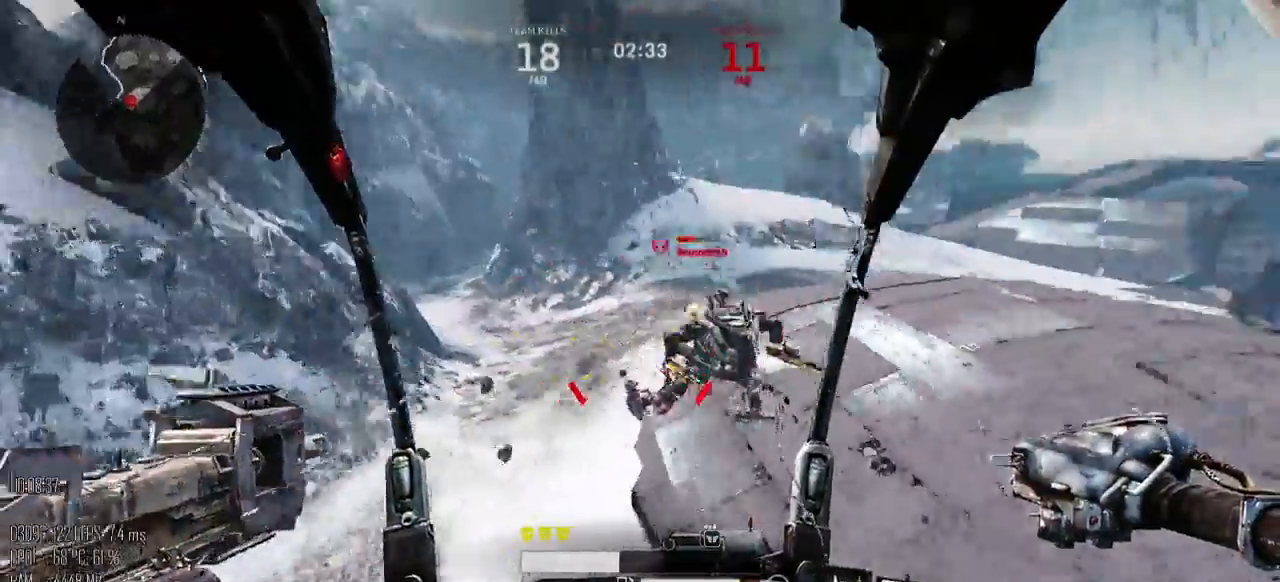
{"keys": ["d"], "mouse": ["left", "right"], "events": [[50, "a", "up"], [67, "d", "down"], [100, "space", "up"], [150, "mouse_right", "down"], [184, "s", "up"], [234, "mouse_right", "up"], [234, "shift_l", "down"], [334, "shift_l", "up"], [467, "mouse_right", "down"]]}
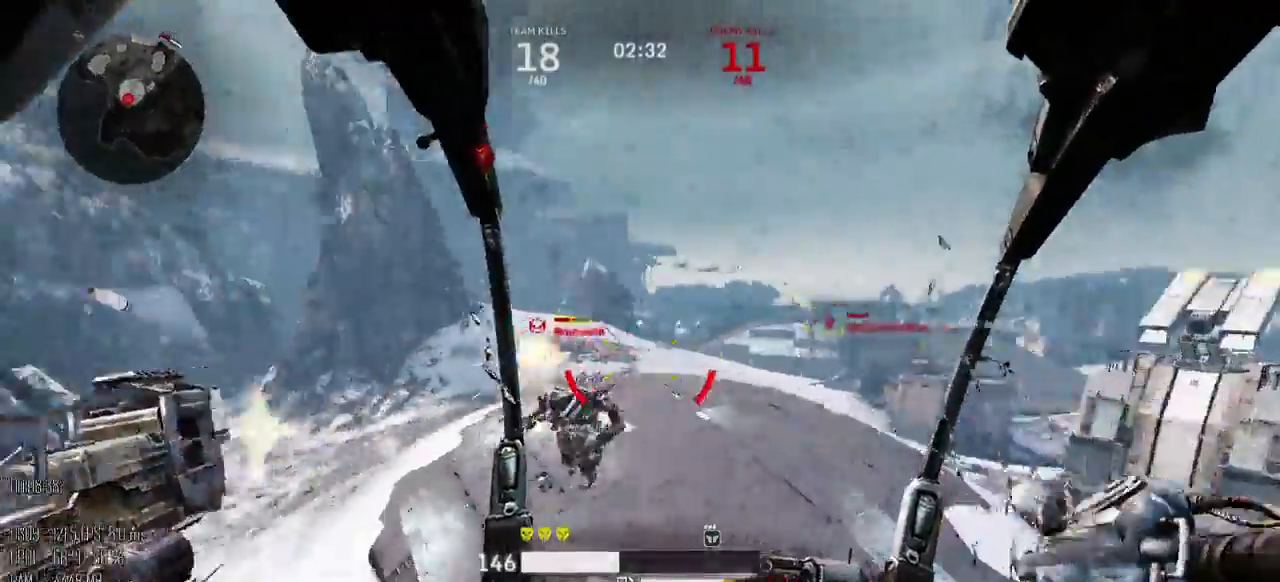
{"keys": ["a", "space", "w"], "mouse": ["left"], "events": [[34, "mouse_right", "up"], [317, "w", "down"], [367, "a", "down"], [467, "d", "up"], [467, "space", "down"]]}
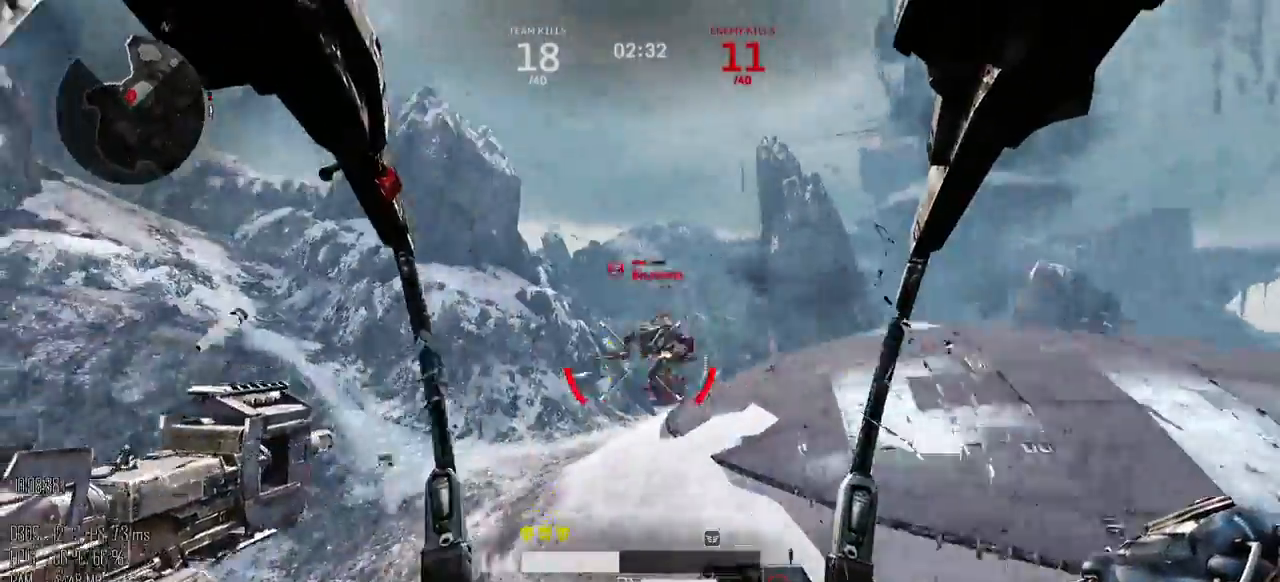
{"keys": ["a", "space", "w"], "mouse": ["left"], "events": [[17, "mouse_mb4", "down"], [84, "mouse_mb4", "up"], [367, "mouse_mb4", "down"], [484, "mouse_mb4", "up"]]}
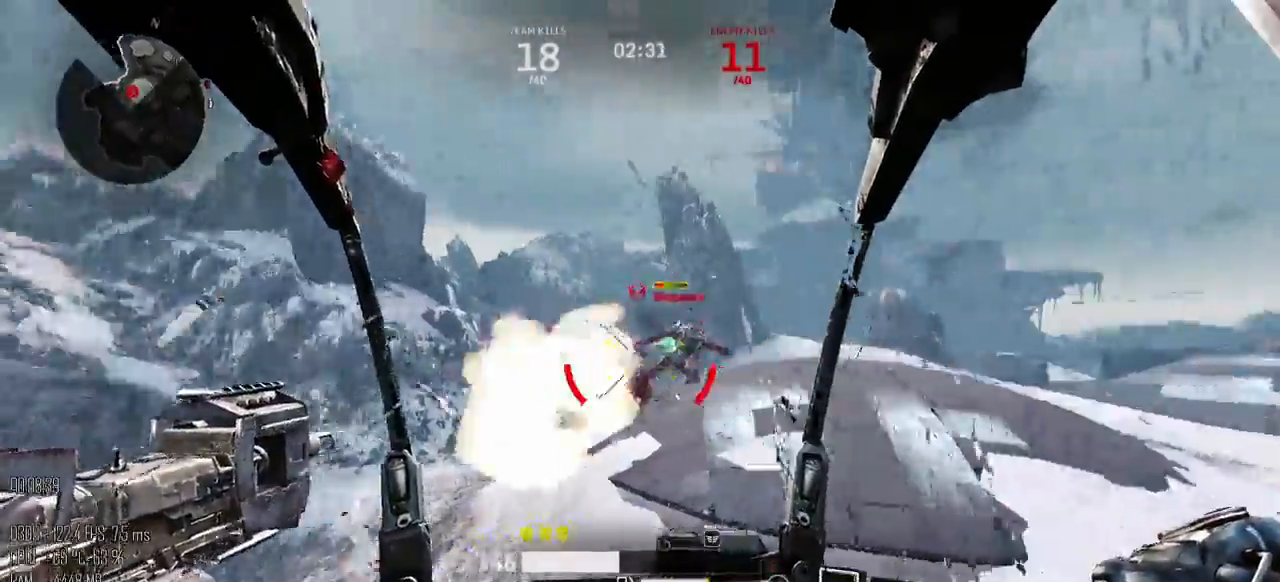
{"keys": ["a", "space", "w"], "mouse": ["left"], "events": [[17, "space", "up"], [417, "space", "down"]]}
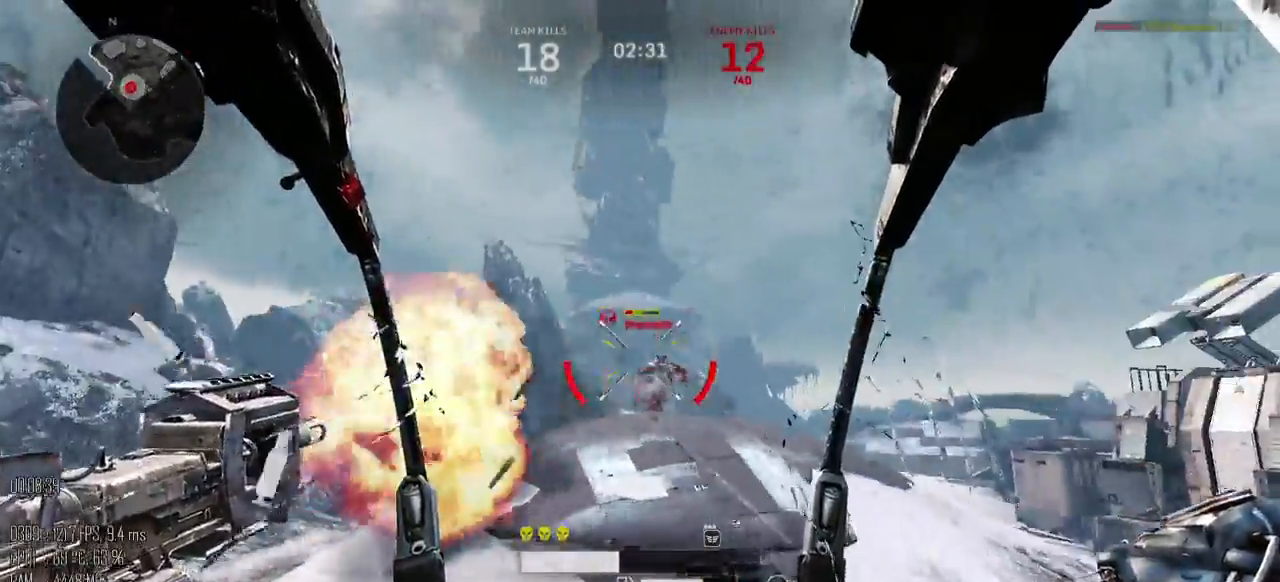
{"keys": ["w"], "mouse": ["left"], "events": [[400, "space", "up"], [484, "a", "up"]]}
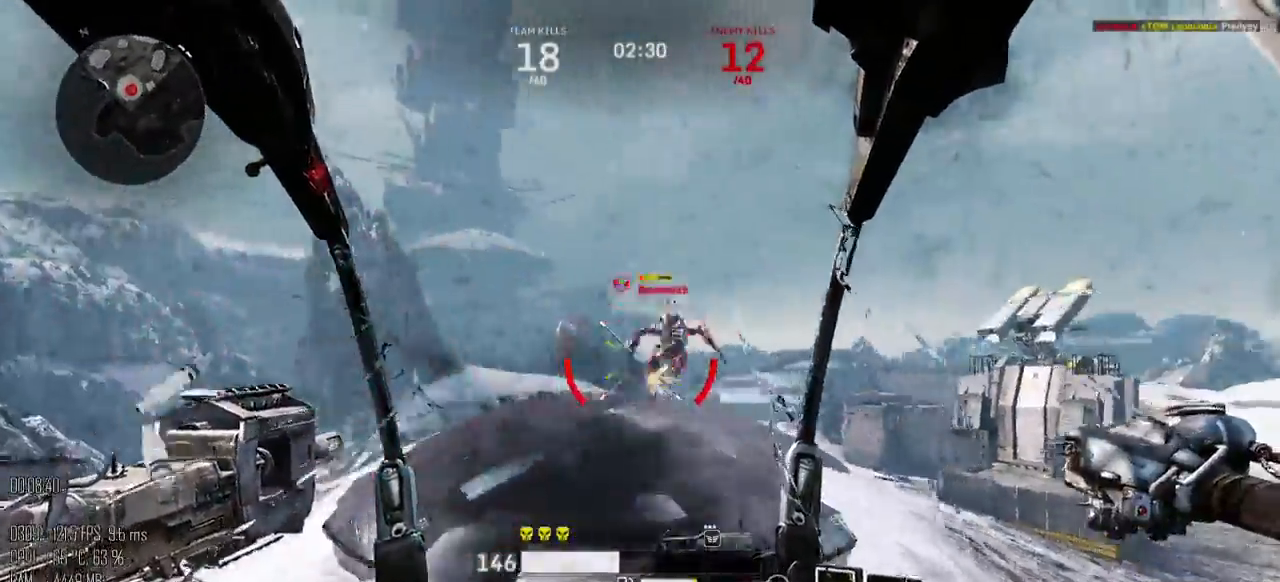
{"keys": ["d", "shift_l"], "mouse": ["left"], "events": [[300, "d", "down"], [367, "mouse_right", "down"], [417, "w", "up"], [450, "mouse_right", "up"], [484, "shift_l", "down"]]}
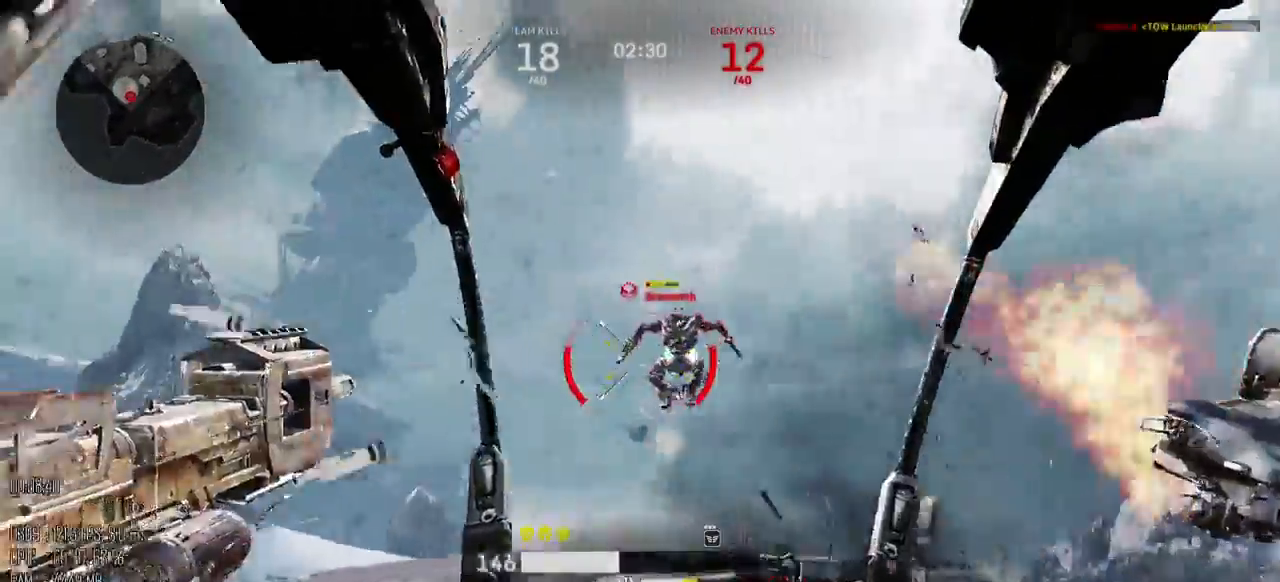
{"keys": ["d", "space", "w"], "mouse": ["left"], "events": [[50, "shift_l", "up"], [150, "mouse_right", "down"], [184, "mouse_right", "up"], [267, "w", "down"], [400, "space", "down"]]}
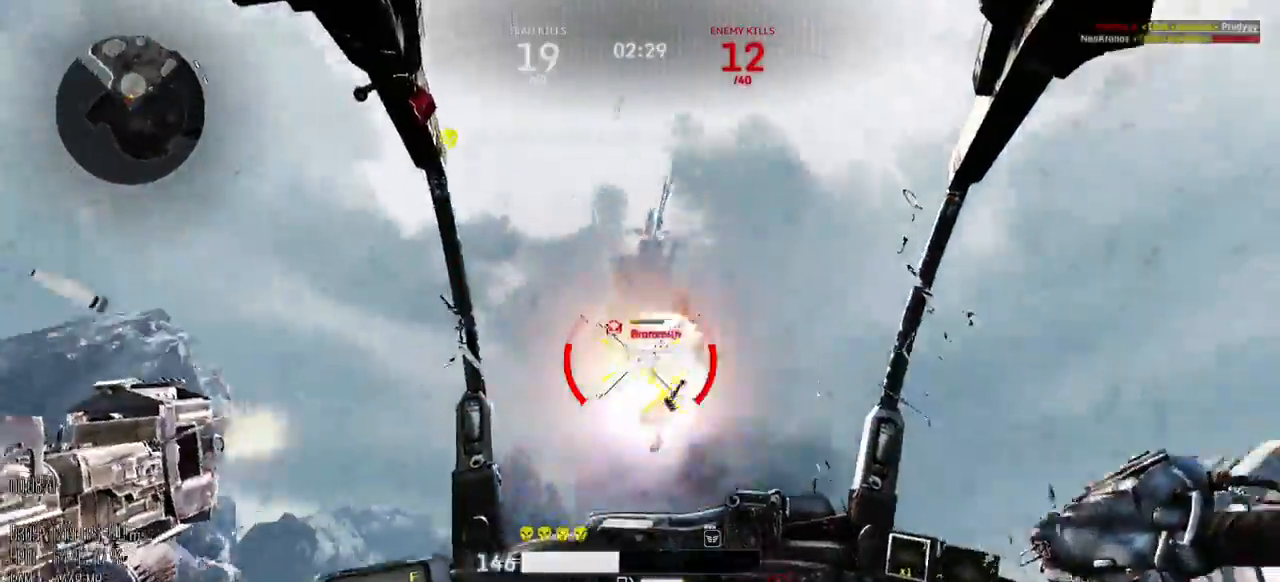
{"keys": ["w"], "mouse": [], "events": [[67, "d", "up"], [67, "mouse_left", "up"], [217, "space", "up"]]}
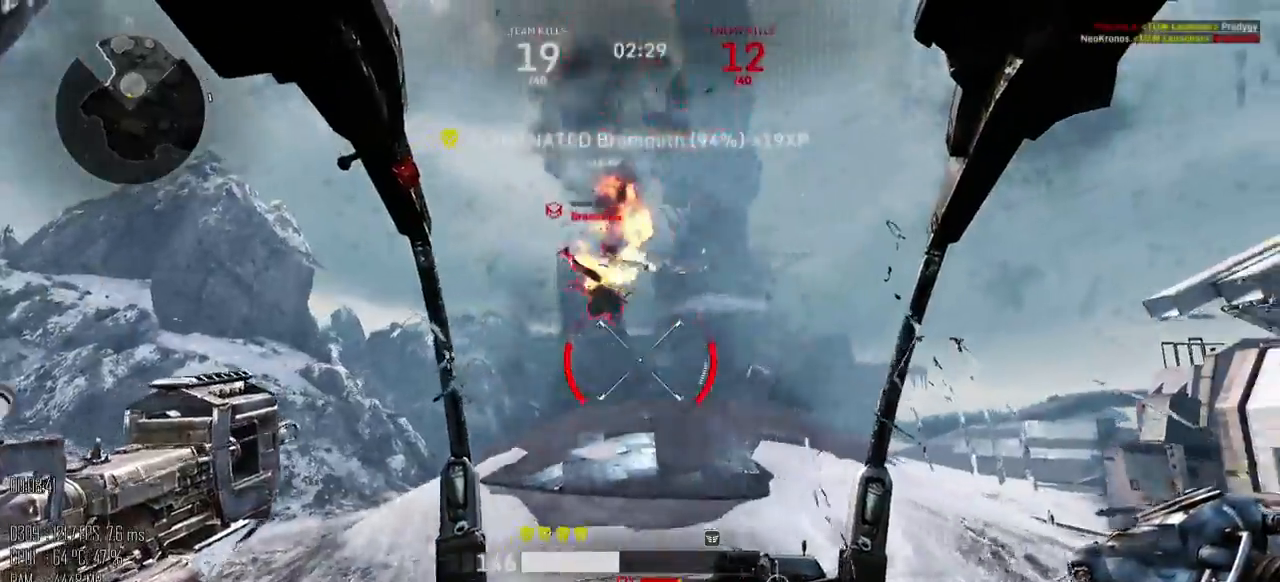
{"keys": ["w"], "mouse": [], "events": []}
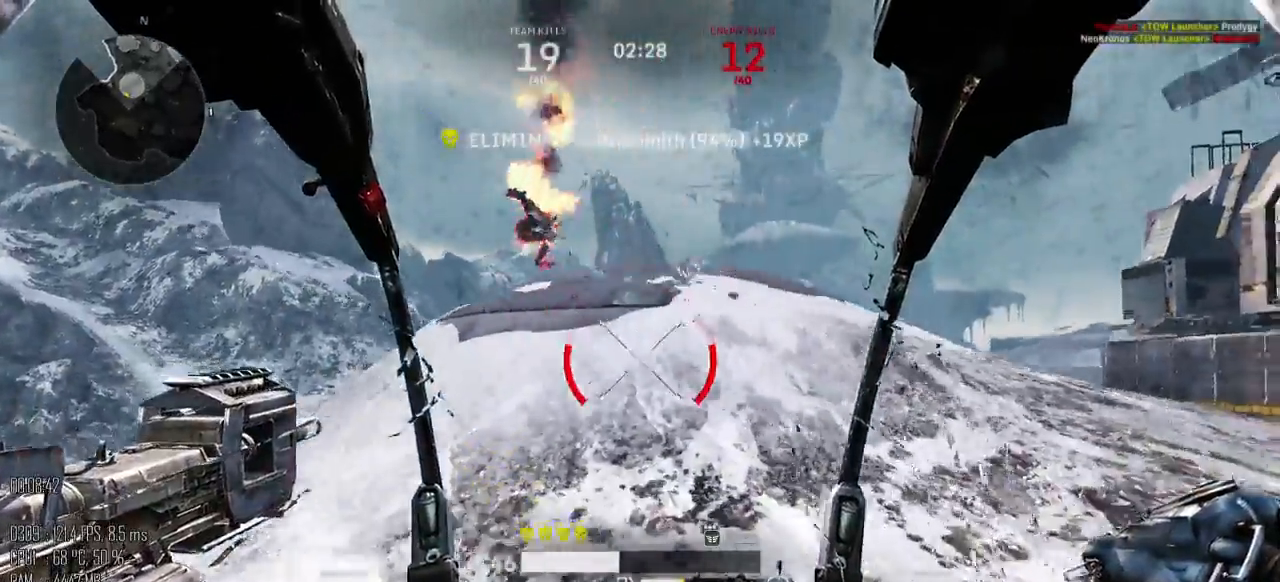
{"keys": ["a", "shift_l", "w"], "mouse": [], "events": [[100, "shift_l", "down"], [417, "a", "down"]]}
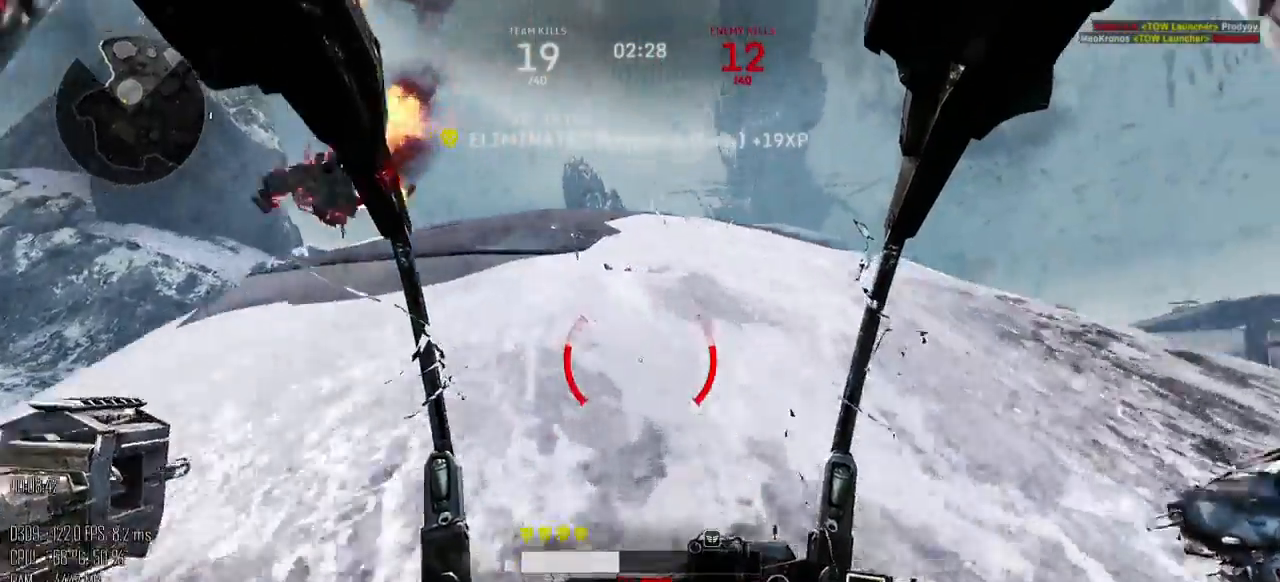
{"keys": ["a"], "mouse": [], "events": [[200, "shift_l", "up"], [200, "w", "up"], [317, "shift_l", "down"], [400, "shift_l", "up"]]}
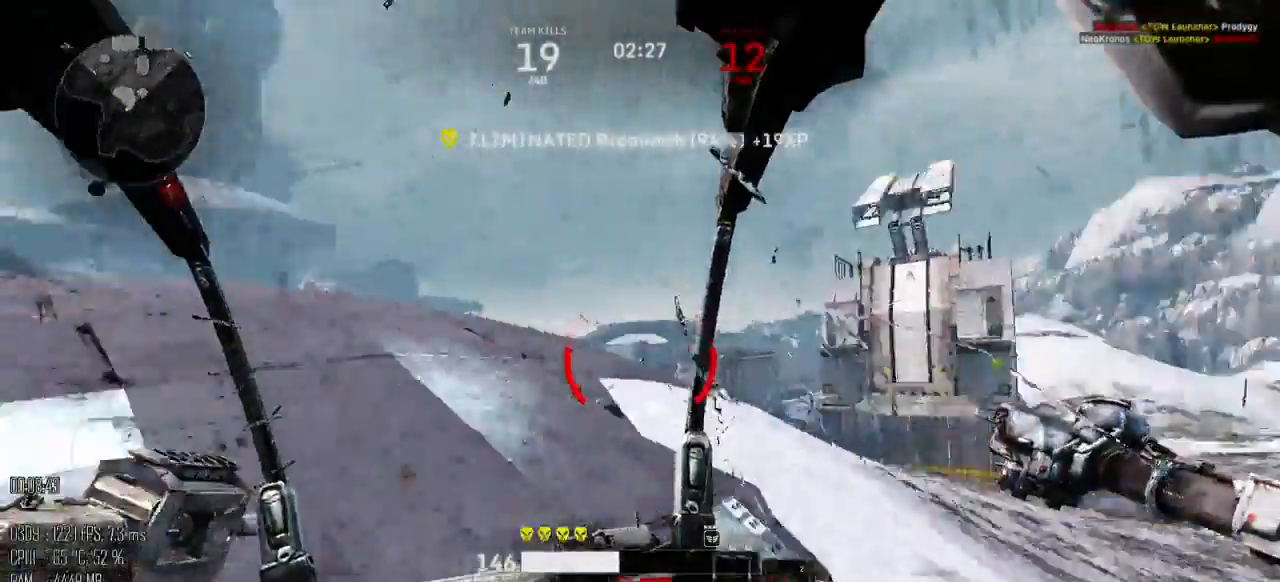
{"keys": ["d"], "mouse": [], "events": [[67, "w", "down"], [284, "a", "up"], [334, "d", "down"], [400, "w", "up"]]}
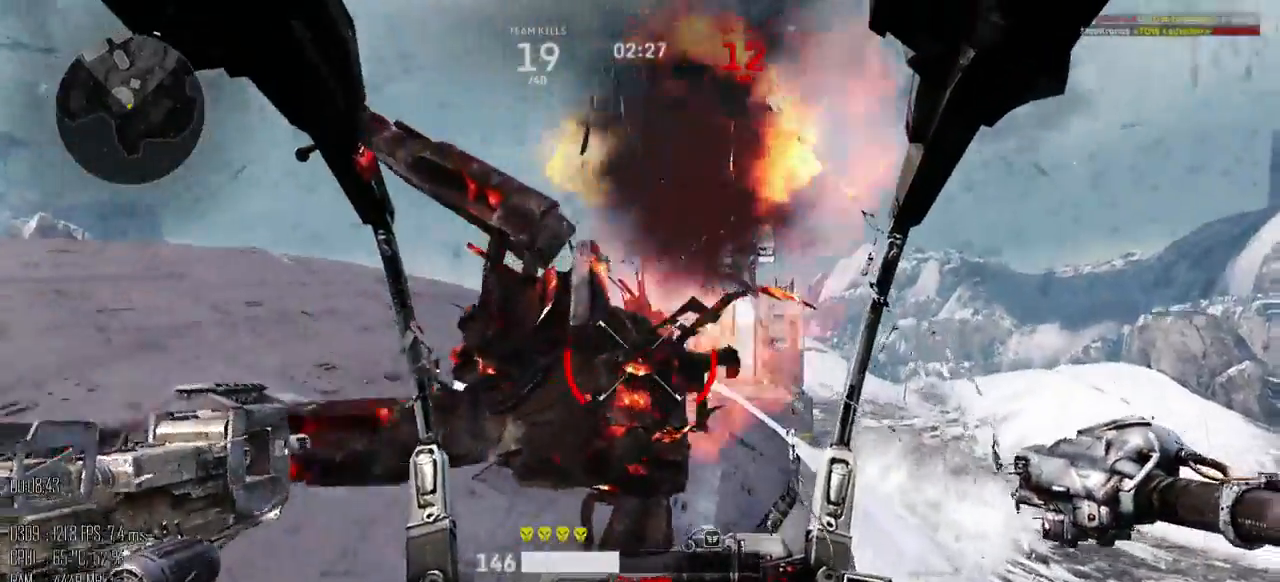
{"keys": ["w"], "mouse": [], "events": [[17, "w", "down"], [84, "d", "up"], [200, "a", "down"], [267, "a", "up"], [400, "d", "down"], [500, "d", "up"]]}